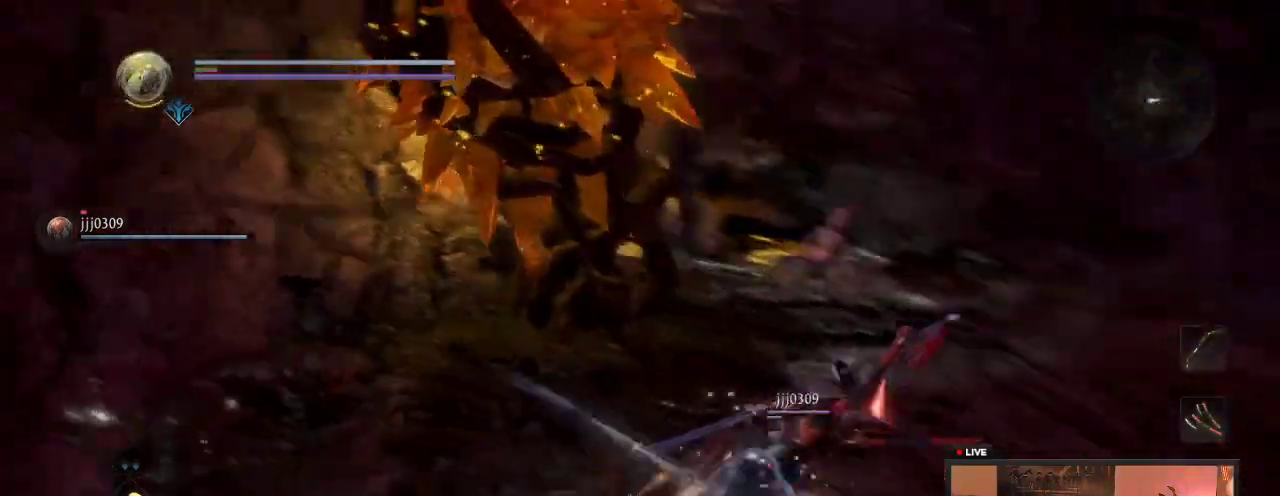
Gameplay with a controller (Xbox layout); each line is a JSON object with the inputs held at the frame after it (dt_ms = milliseconds from this image to that frame). "events" lists button and stick changes between this image and that frame as [ms after this image, input, new state], when the widget could be followed in between. This overlay highlights the sticks when they move; stick clicks (L3 R3) are not distinguishable. Not read: L3 R3.
{"dt_ms": 600, "buttons": [], "left_stick": "right", "right_stick": "center", "events": [[50, "left_stick", "up-right"], [167, "right_stick", "center"], [400, "left_stick", "right"]]}
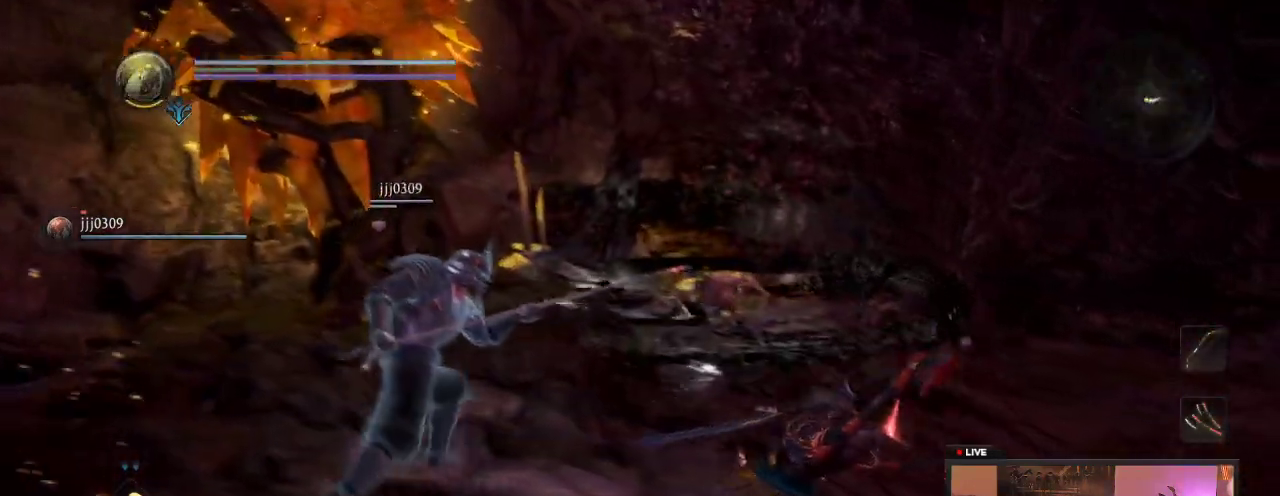
{"dt_ms": 500, "buttons": [], "left_stick": "right", "right_stick": "center", "events": []}
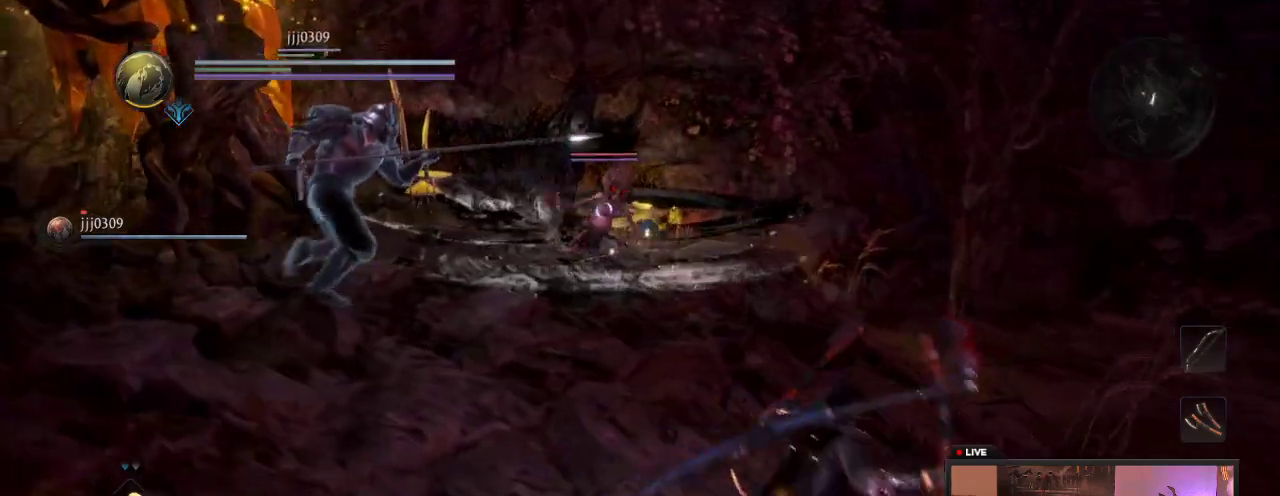
{"dt_ms": 400, "buttons": [], "left_stick": "down-right", "right_stick": "center", "events": [[100, "left_stick", "down-right"]]}
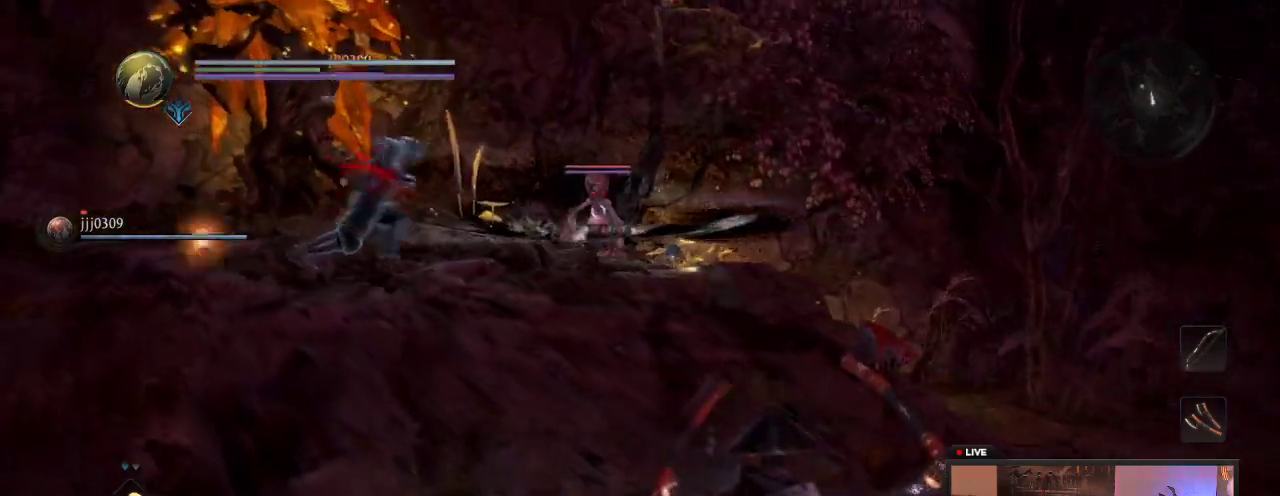
{"dt_ms": 800, "buttons": [], "left_stick": "up", "right_stick": "center", "events": [[200, "left_stick", "right"], [550, "left_stick", "up-right"], [667, "left_stick", "up"]]}
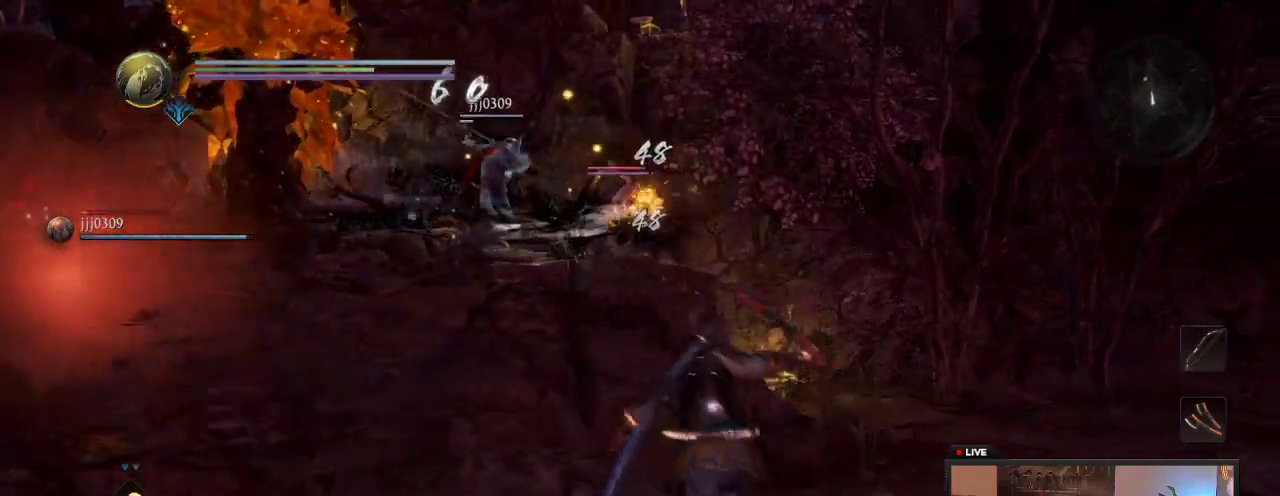
{"dt_ms": 300, "buttons": [], "left_stick": "up-left", "right_stick": "center", "events": [[100, "left_stick", "up-left"]]}
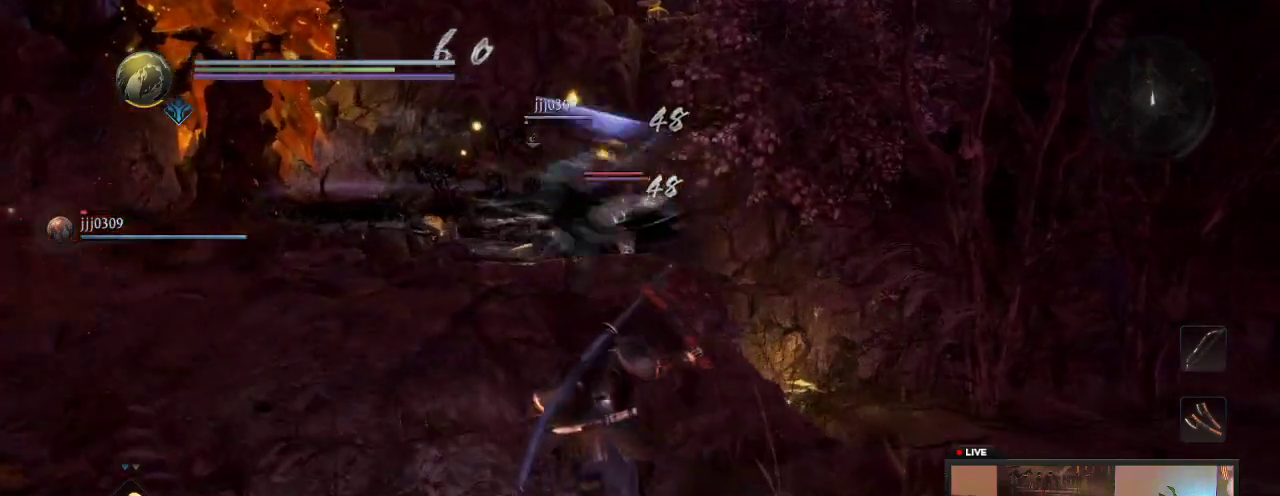
{"dt_ms": 600, "buttons": [], "left_stick": "up", "right_stick": "center", "events": [[33, "left_stick", "up"]]}
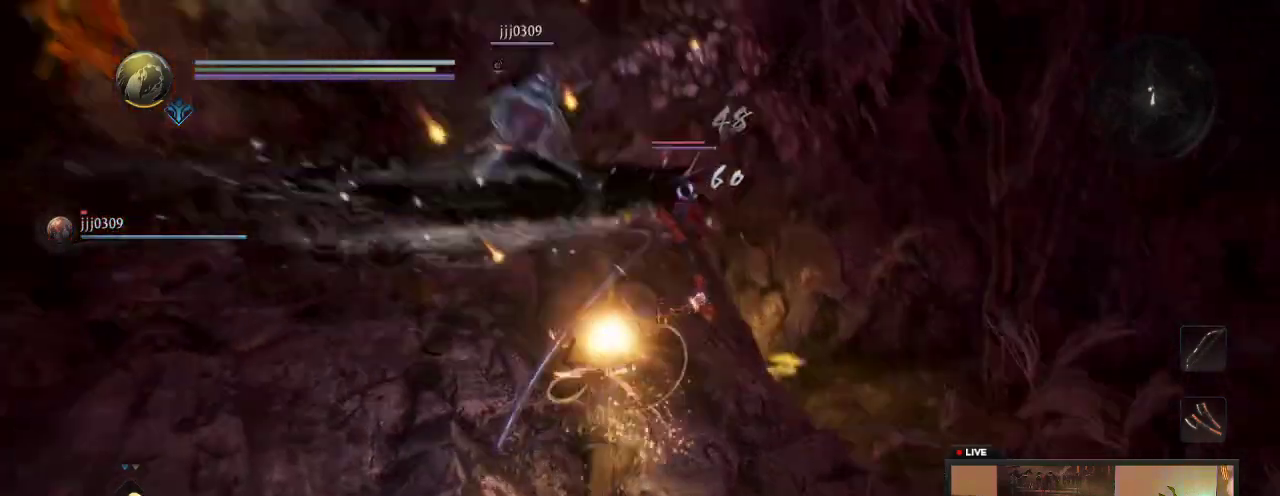
{"dt_ms": 600, "buttons": [], "left_stick": "up", "right_stick": "center", "events": []}
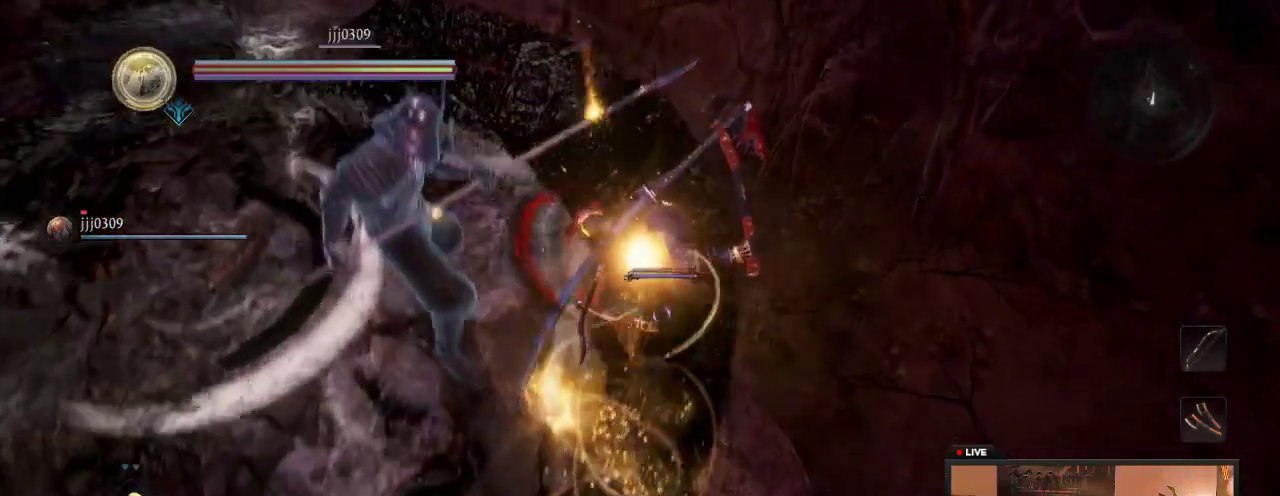
{"dt_ms": 300, "buttons": ["Y"], "left_stick": "up", "right_stick": "center", "events": [[283, "Y", "down"]]}
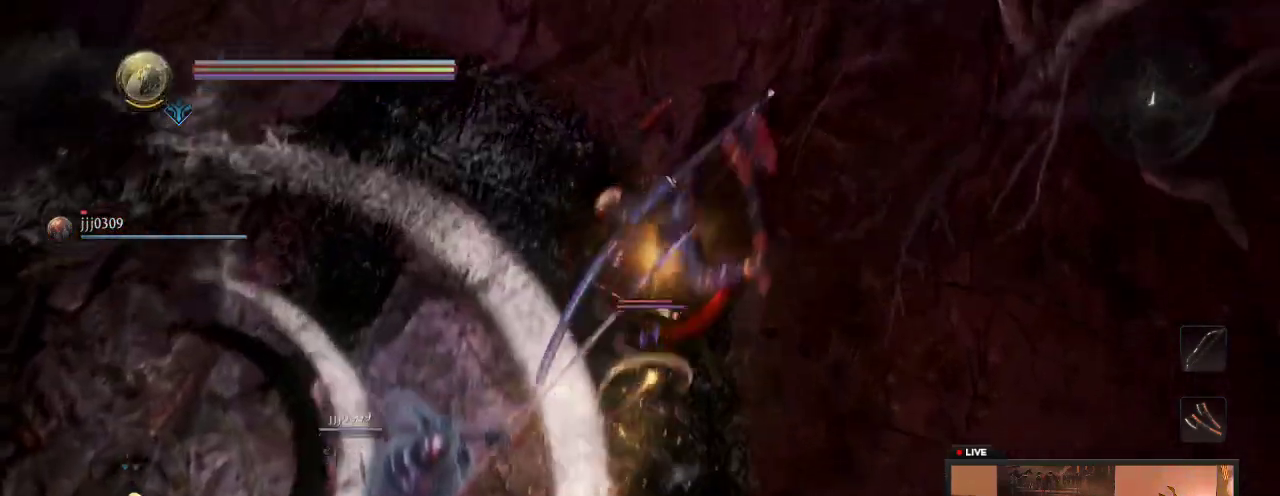
{"dt_ms": 400, "buttons": [], "left_stick": "center", "right_stick": "center", "events": [[183, "left_stick", "up-right"], [333, "Y", "up"], [383, "left_stick", "center"]]}
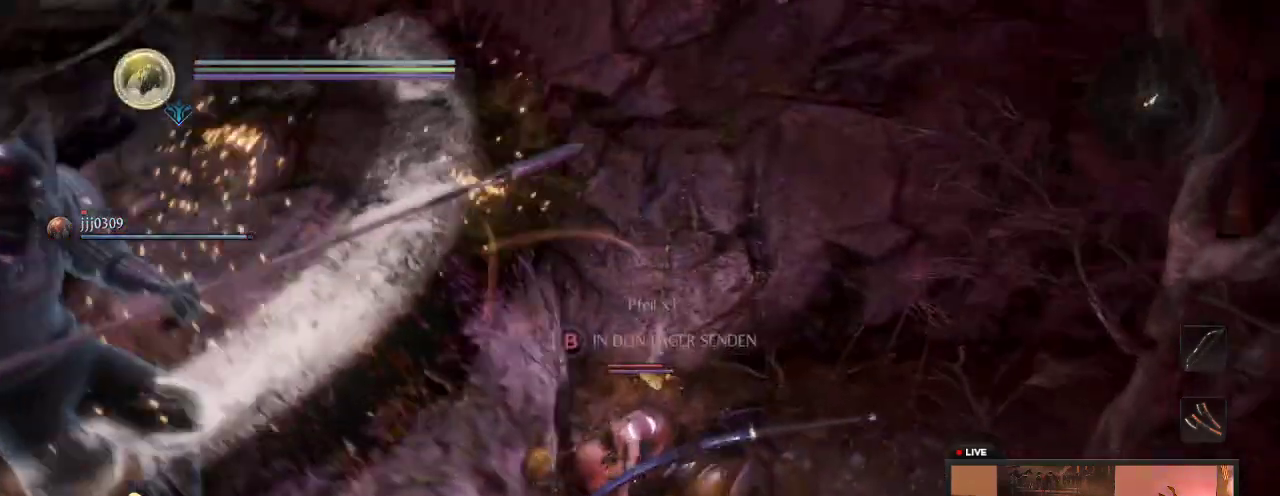
{"dt_ms": 600, "buttons": ["Y"], "left_stick": "center", "right_stick": "center", "events": [[33, "Y", "down"], [200, "Y", "up"], [283, "Y", "down"], [433, "Y", "up"], [517, "Y", "down"]]}
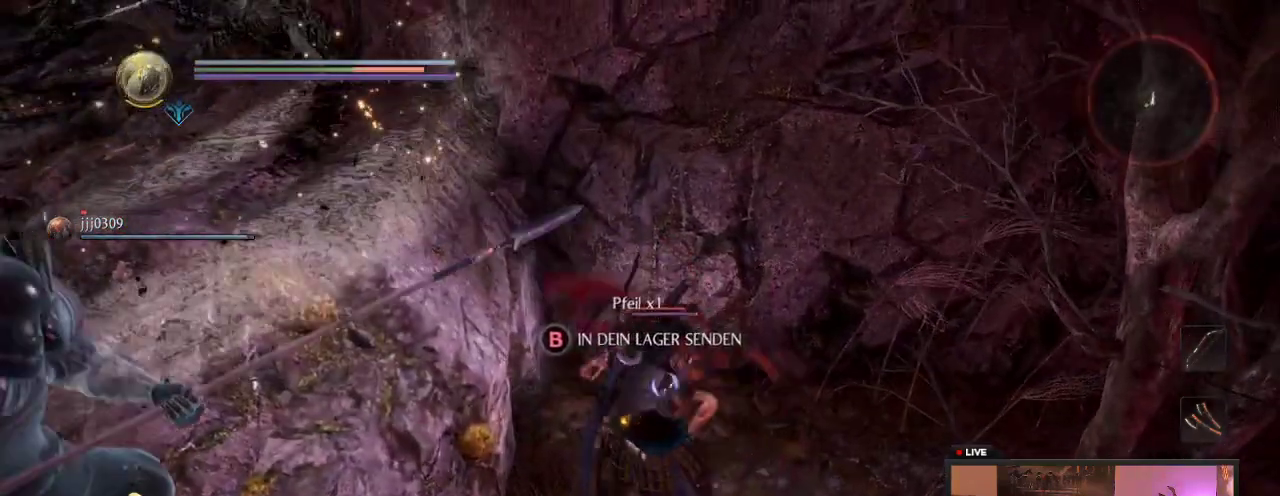
{"dt_ms": 600, "buttons": [], "left_stick": "center", "right_stick": "center", "events": [[67, "Y", "up"], [117, "Y", "down"], [283, "Y", "up"], [350, "Y", "down"], [550, "Y", "up"]]}
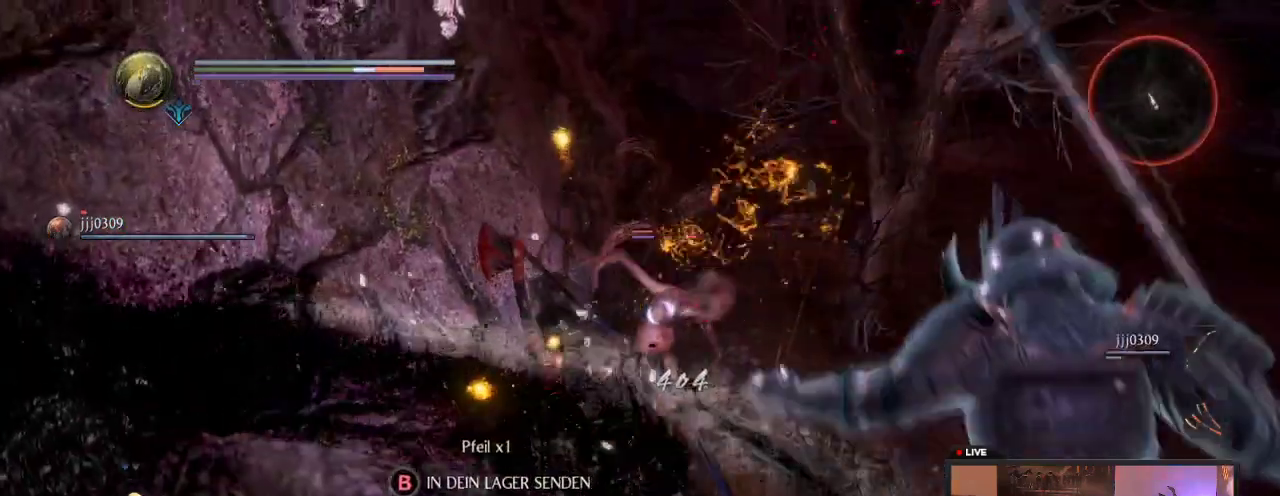
{"dt_ms": 600, "buttons": [], "left_stick": "center", "right_stick": "center", "events": [[117, "B", "down"], [233, "left_stick", "left"], [300, "B", "up"], [383, "B", "down"], [417, "left_stick", "center"], [533, "B", "up"]]}
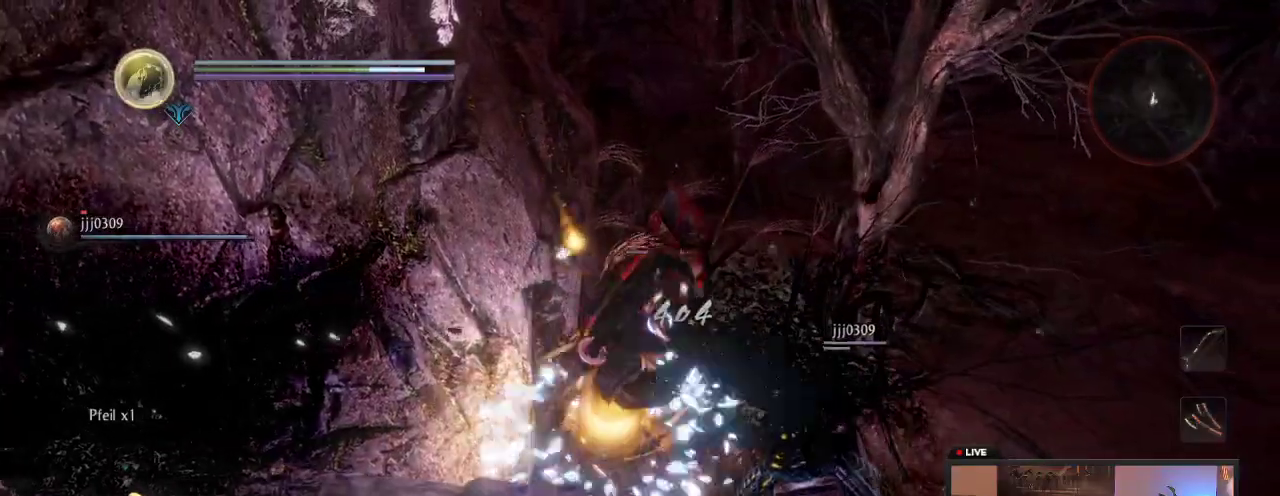
{"dt_ms": 300, "buttons": ["X"], "left_stick": "center", "right_stick": "center", "events": [[33, "X", "down"], [183, "X", "up"], [283, "X", "down"]]}
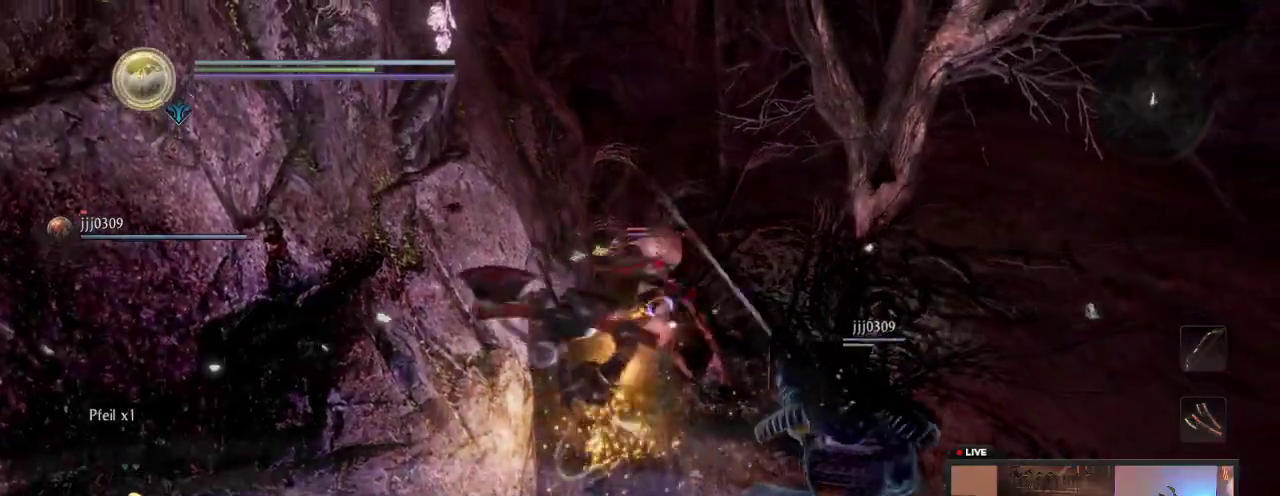
{"dt_ms": 300, "buttons": ["X"], "left_stick": "right", "right_stick": "center", "events": [[100, "X", "up"], [133, "left_stick", "right"], [183, "X", "down"]]}
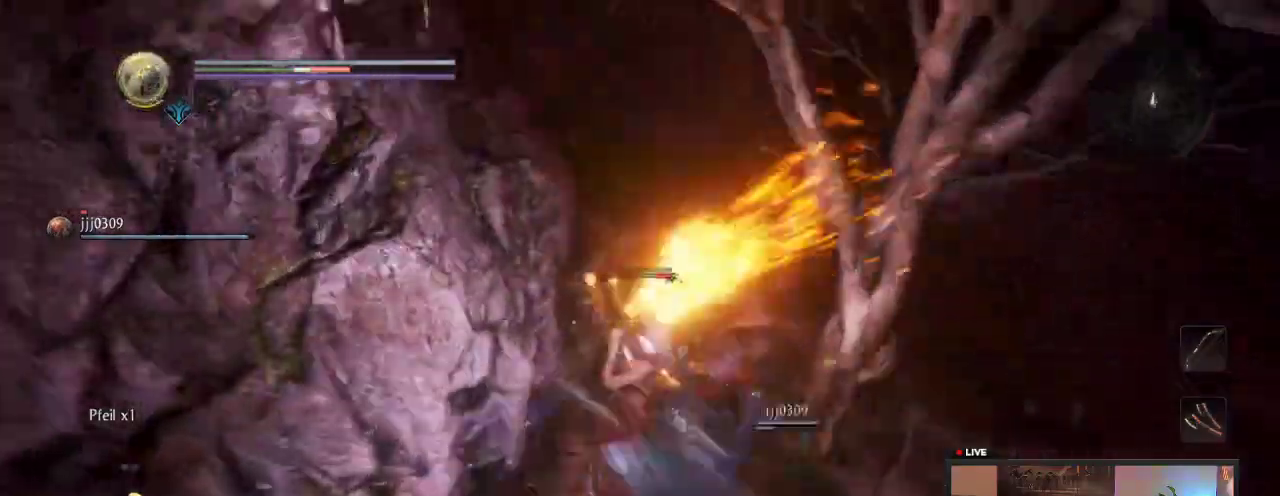
{"dt_ms": 600, "buttons": ["X"], "left_stick": "right", "right_stick": "center", "events": [[50, "X", "up"], [133, "X", "down"], [283, "X", "up"], [367, "X", "down"], [500, "X", "up"], [567, "X", "down"]]}
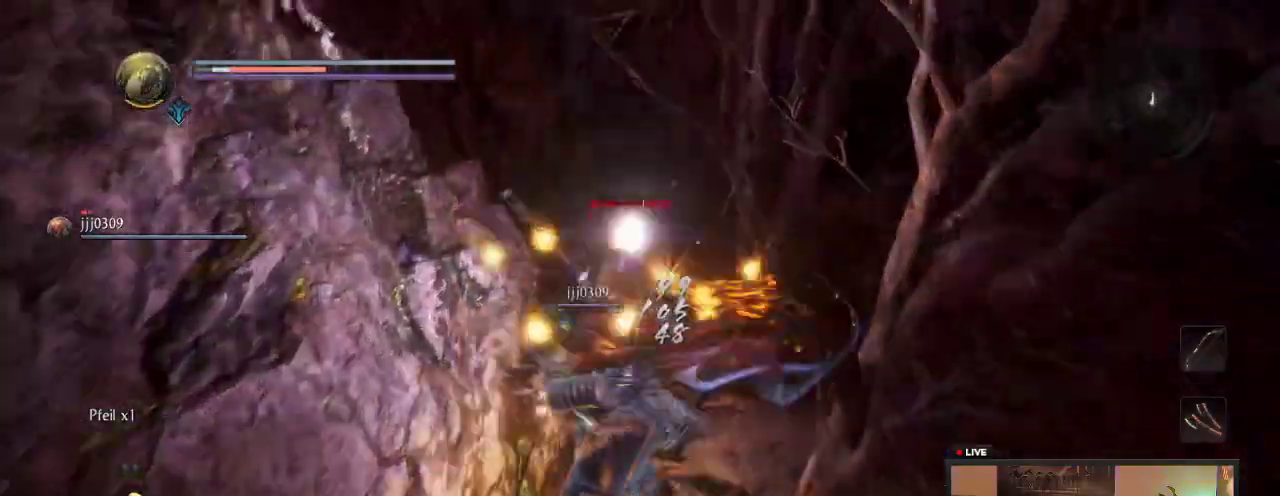
{"dt_ms": 700, "buttons": [], "left_stick": "up-right", "right_stick": "center"}
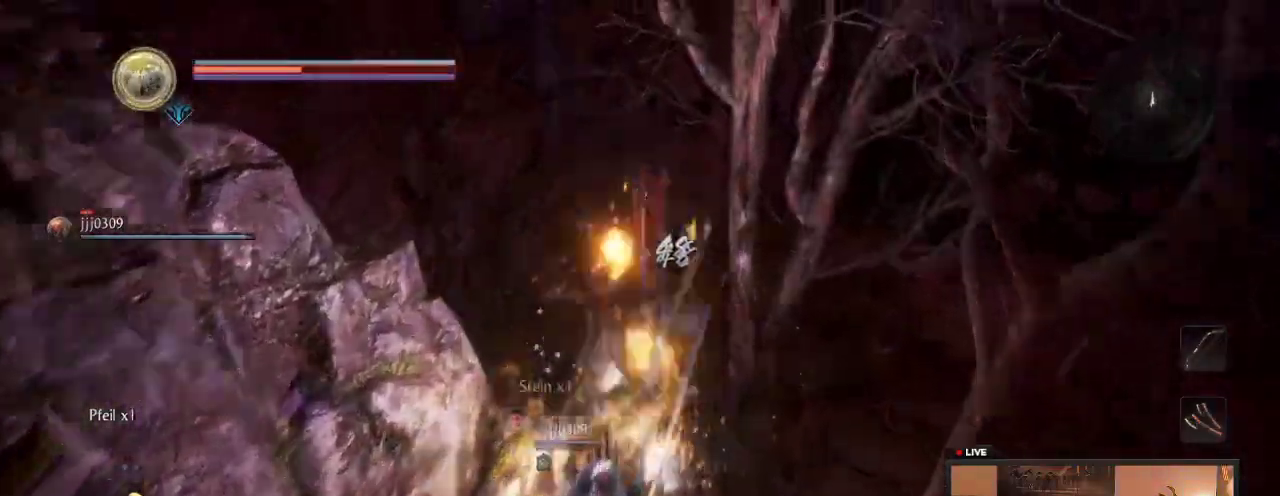
{"dt_ms": 600, "buttons": ["B"], "left_stick": "down", "right_stick": "center", "events": [[267, "left_stick", "right"], [483, "left_stick", "down-right"], [567, "left_stick", "down"], [583, "B", "down"]]}
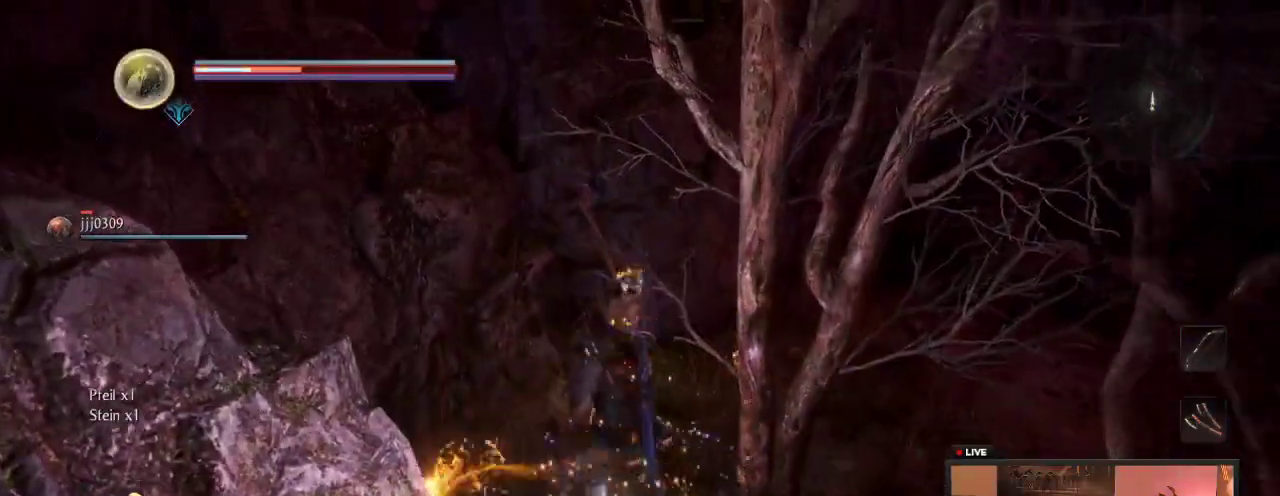
{"dt_ms": 300, "buttons": ["B"], "left_stick": "down-left", "right_stick": "center", "events": [[133, "B", "up"], [133, "left_stick", "down-left"], [217, "B", "down"]]}
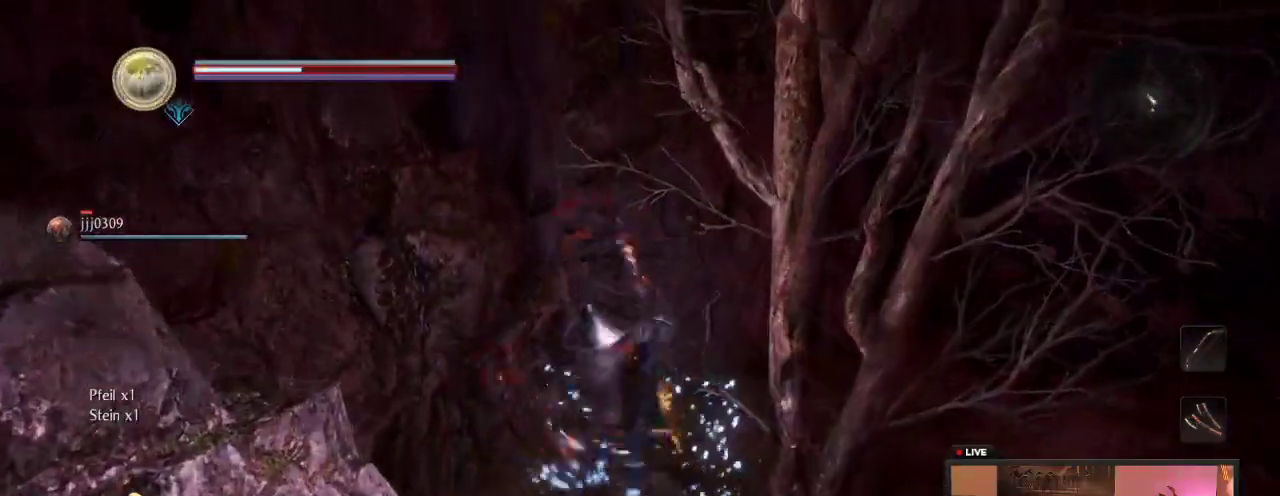
{"dt_ms": 300, "buttons": [], "left_stick": "down", "right_stick": "center", "events": [[50, "B", "up"], [167, "B", "down"], [183, "left_stick", "down"], [300, "B", "up"]]}
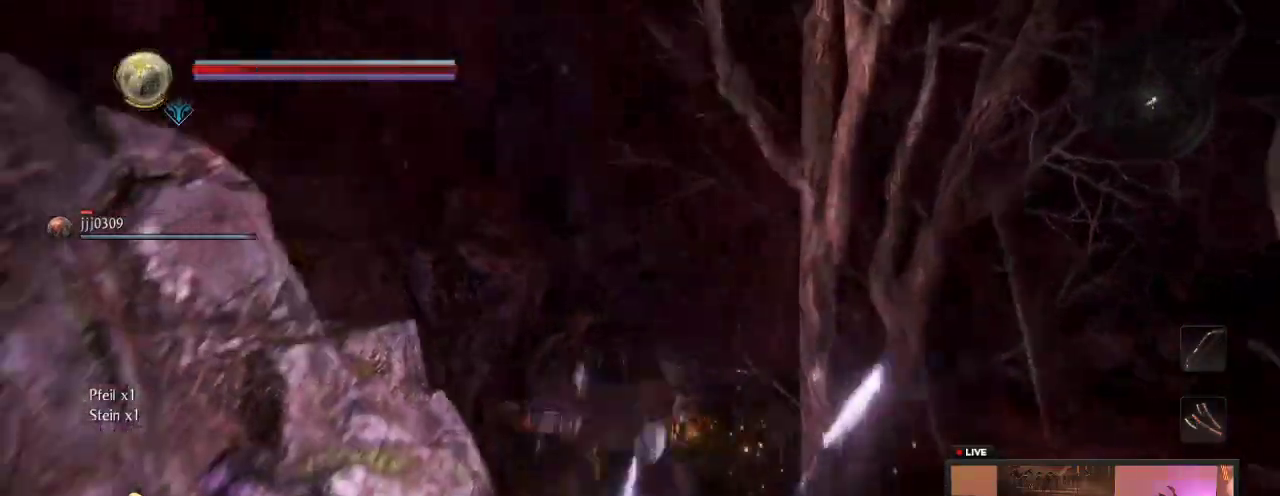
{"dt_ms": 600, "buttons": [], "left_stick": "right", "right_stick": "left", "events": [[33, "left_stick", "down-right"], [83, "B", "down"], [233, "B", "up"], [317, "left_stick", "right"], [500, "right_stick", "left"]]}
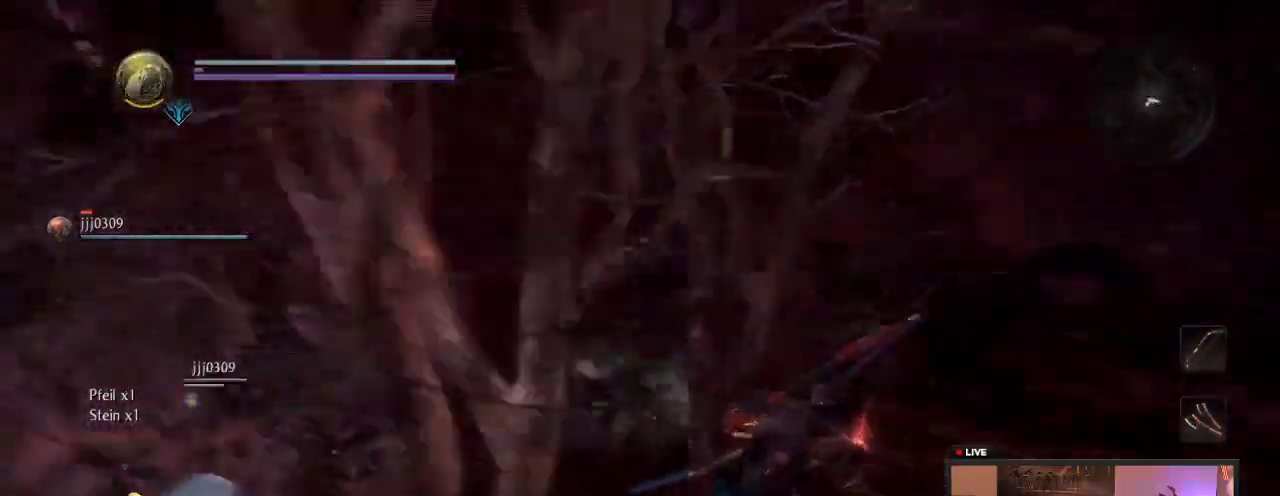
{"dt_ms": 700, "buttons": [], "left_stick": "down-left", "right_stick": "up-left", "events": [[117, "left_stick", "down-right"], [217, "left_stick", "down"], [367, "right_stick", "up-left"], [683, "left_stick", "down-left"]]}
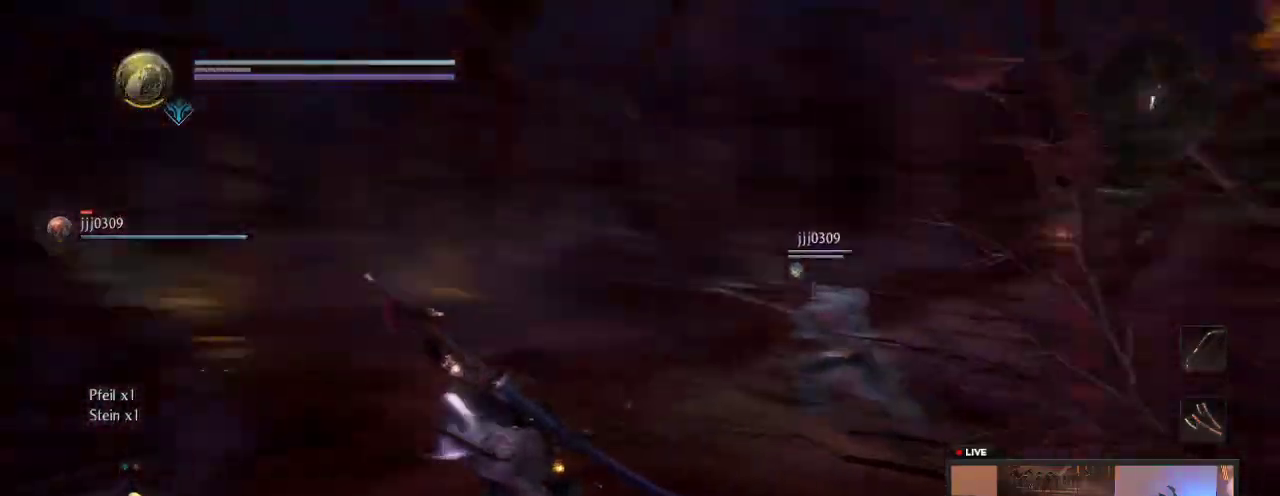
{"dt_ms": 600, "buttons": ["L2"], "left_stick": "up-left", "right_stick": "center"}
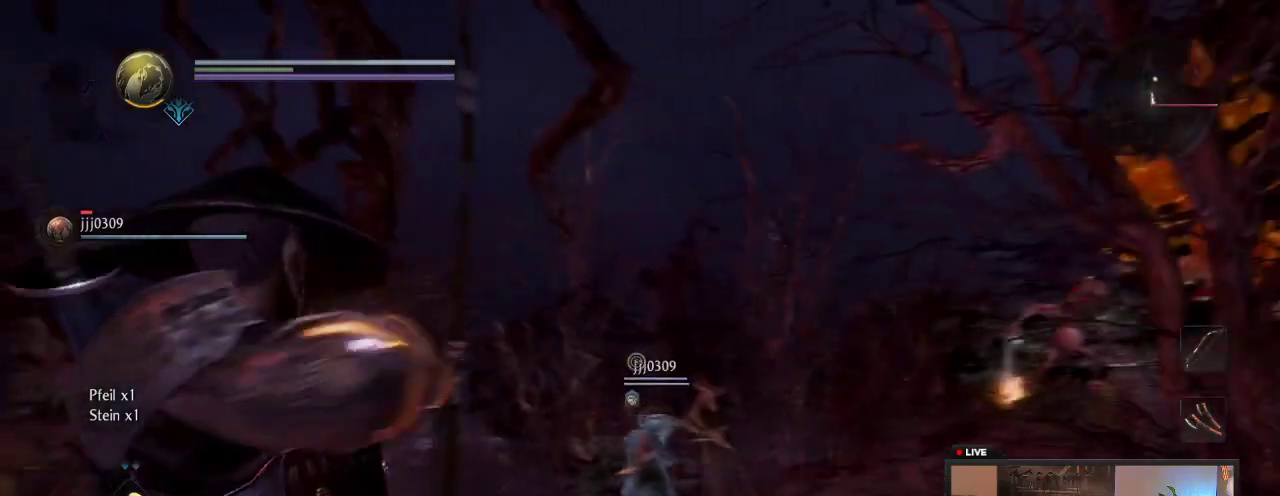
{"dt_ms": 300, "buttons": ["L2"], "left_stick": "up-left", "right_stick": "center", "events": []}